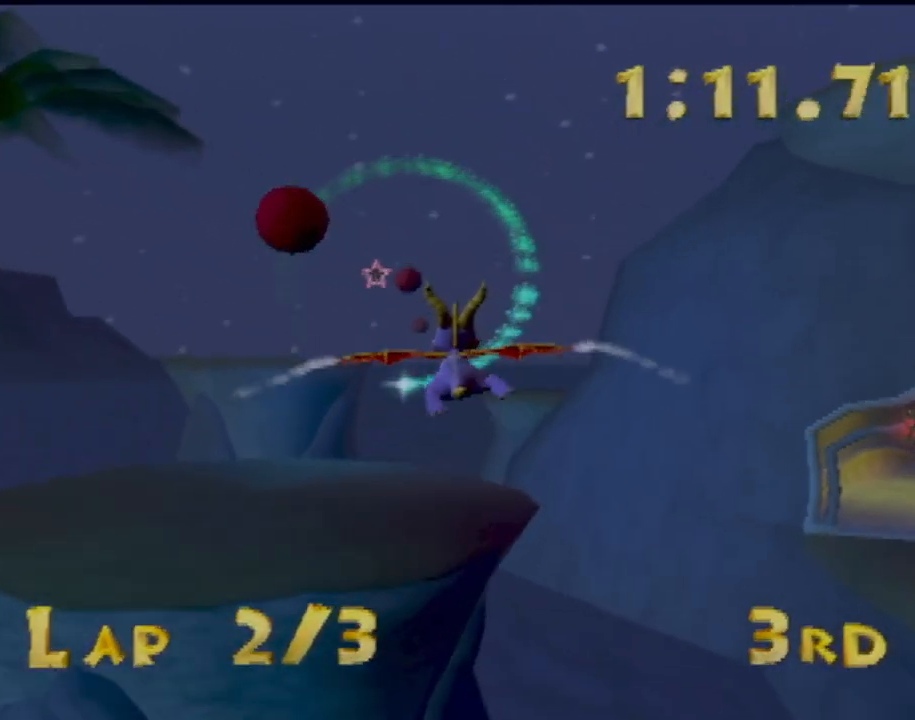
Gameplay with a controller (PlayStation layout); each line is a JSON object with the inputs held at the frame after it. "events" lists button and stick changes between this image and that frame as [ms after this image, input, new state], when the widget could be followed in between. Not read: L3 R2 R3 right_stick.
{"buttons": [], "left_stick": "center", "events": []}
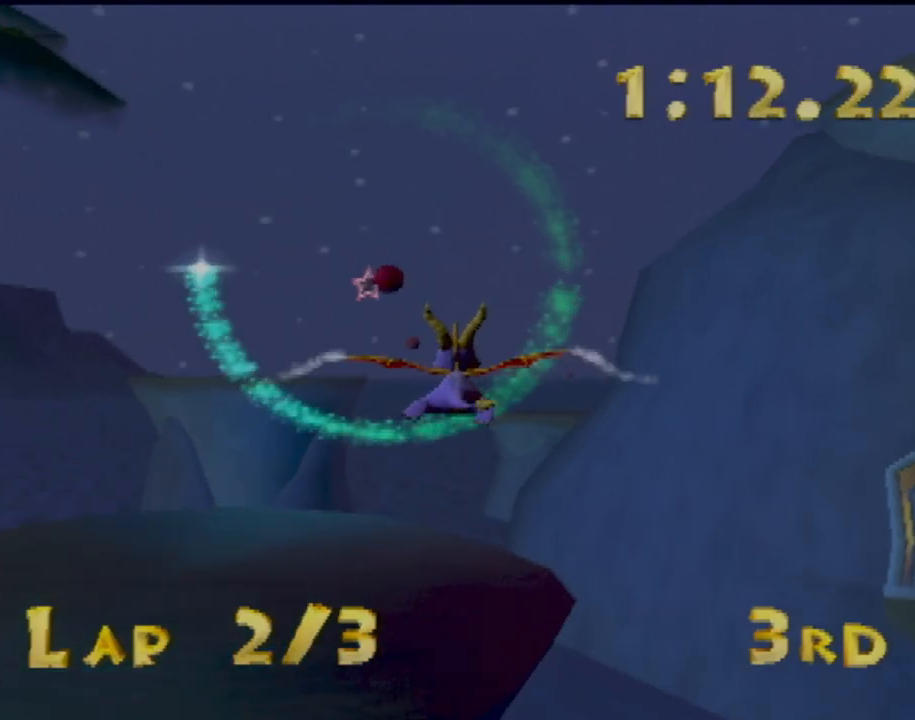
{"buttons": [], "left_stick": "up-right", "events": [[83, "left_stick", "up-right"]]}
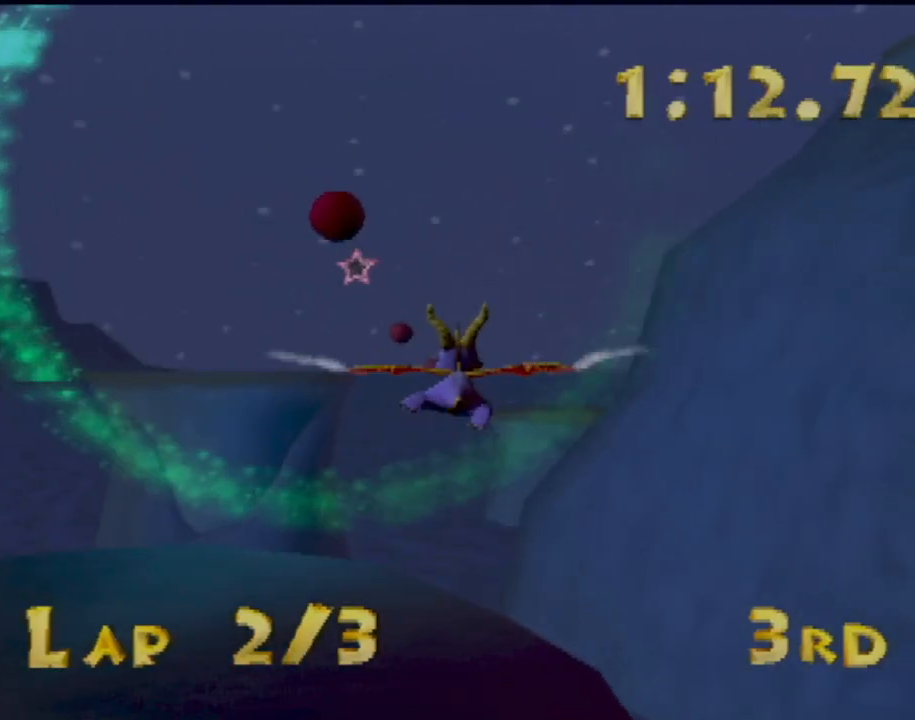
{"buttons": [], "left_stick": "up-right", "events": []}
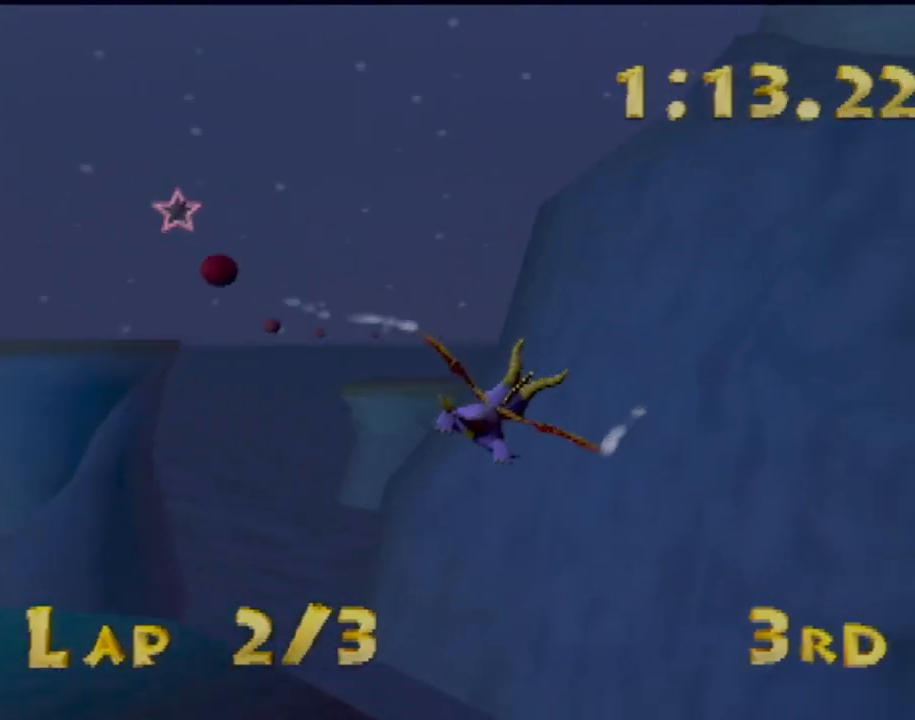
{"buttons": [], "left_stick": "up-right", "events": [[200, "left_stick", "center"], [367, "left_stick", "right"], [417, "left_stick", "up-right"]]}
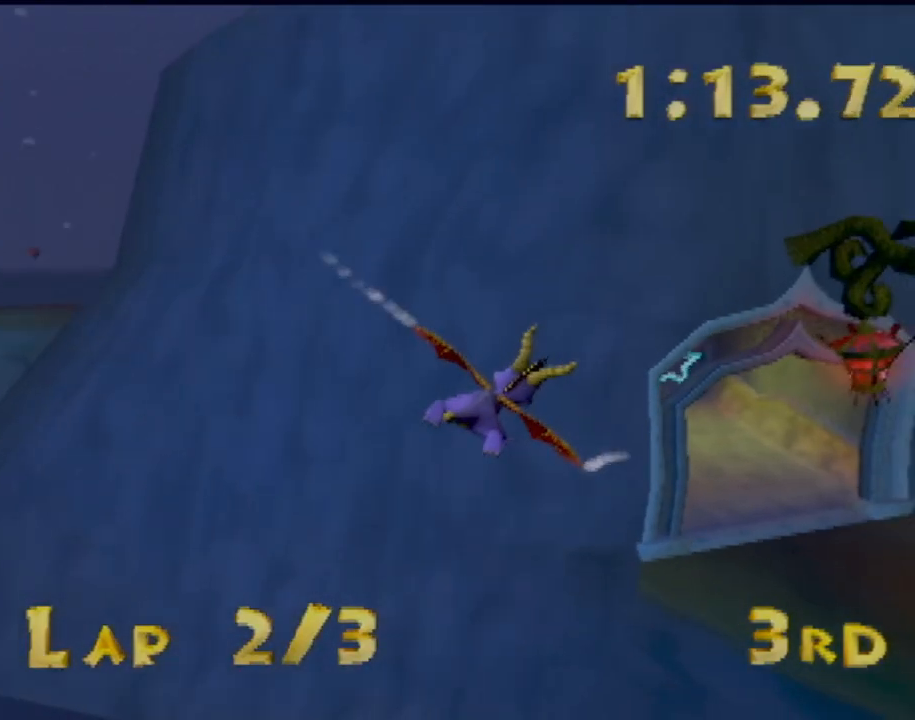
{"buttons": [], "left_stick": "up-left", "events": [[34, "left_stick", "up"], [217, "left_stick", "center"], [468, "left_stick", "up-left"]]}
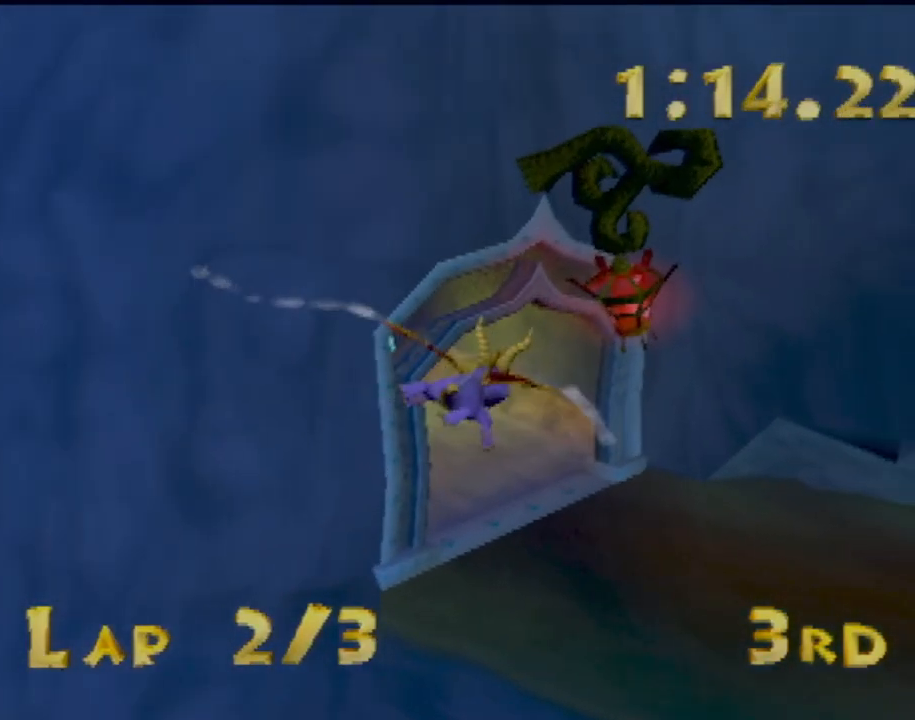
{"buttons": [], "left_stick": "left", "events": [[234, "left_stick", "center"], [317, "left_stick", "left"]]}
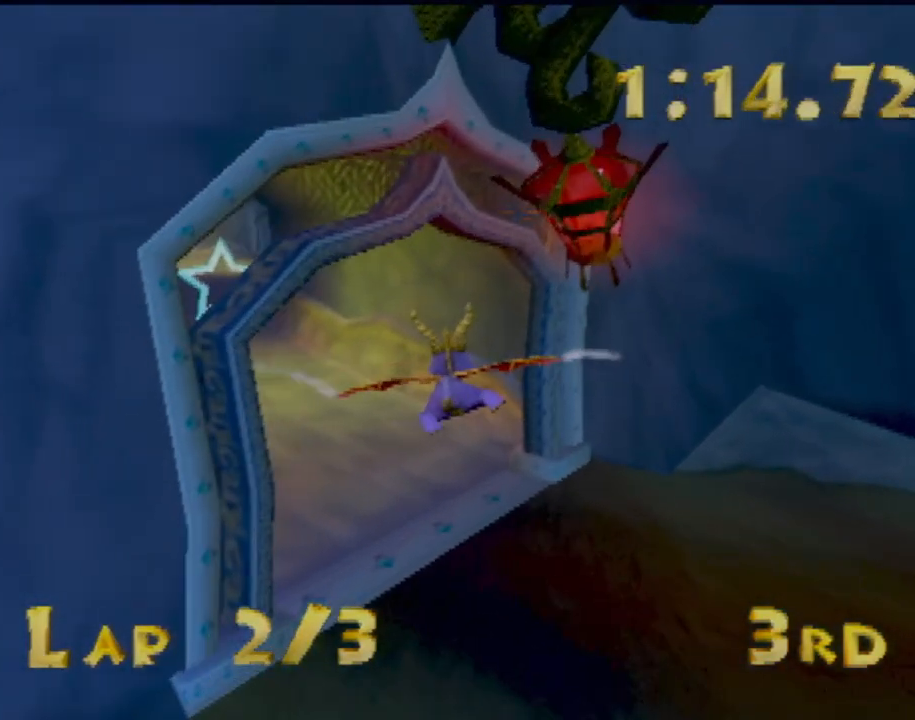
{"buttons": [], "left_stick": "down", "events": [[66, "left_stick", "center"], [266, "left_stick", "down"]]}
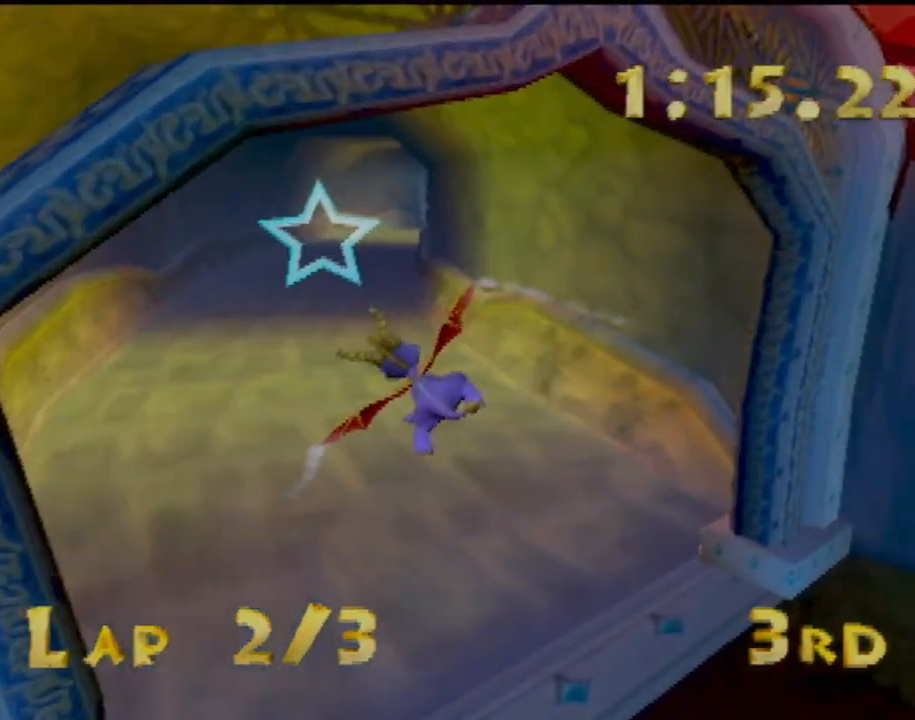
{"buttons": [], "left_stick": "up-right", "events": [[17, "left_stick", "center"], [200, "left_stick", "up-right"]]}
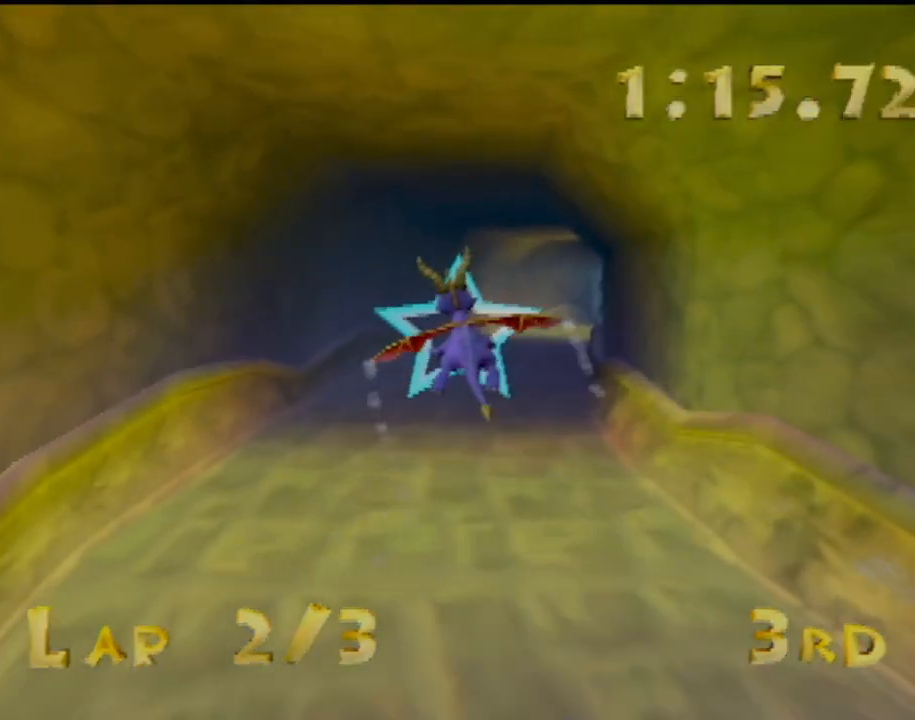
{"buttons": [], "left_stick": "down-right", "events": [[84, "left_stick", "center"], [317, "left_stick", "down-right"]]}
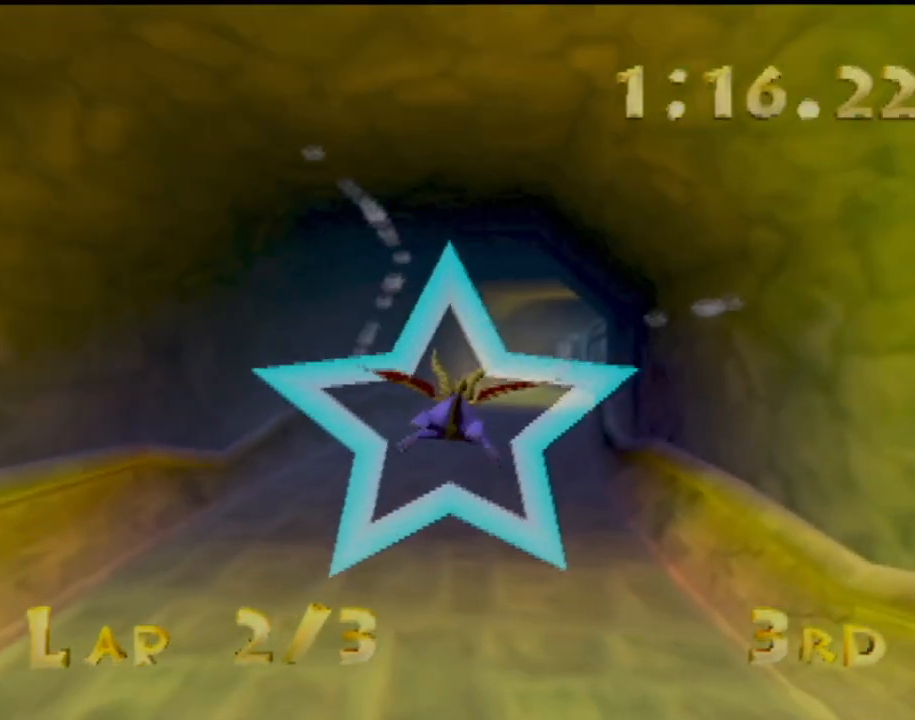
{"buttons": [], "left_stick": "center", "events": [[67, "left_stick", "center"]]}
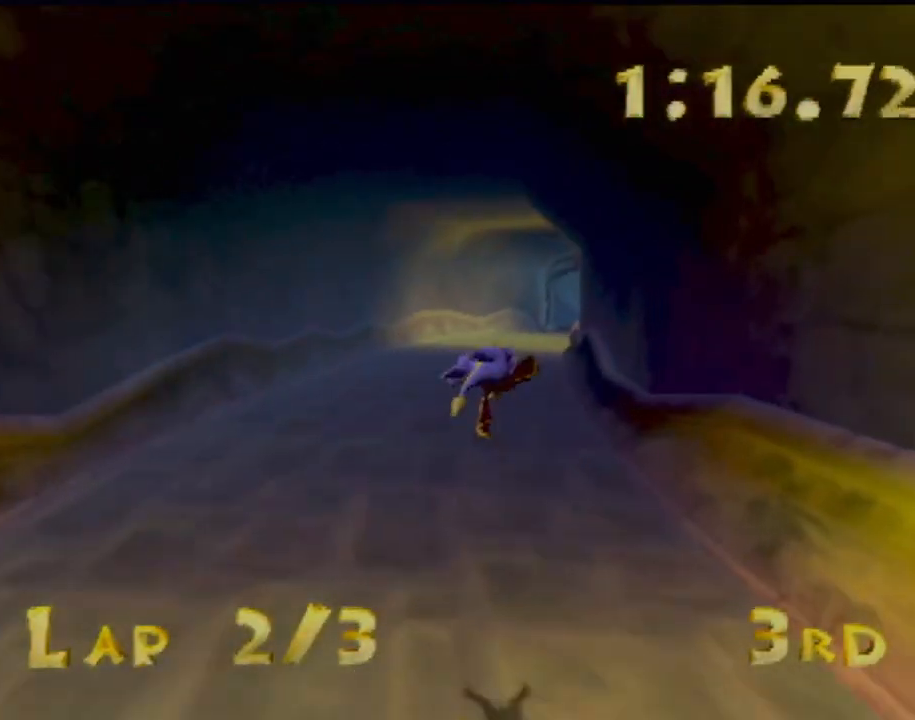
{"buttons": [], "left_stick": "center", "events": [[250, "left_stick", "right"], [383, "left_stick", "center"]]}
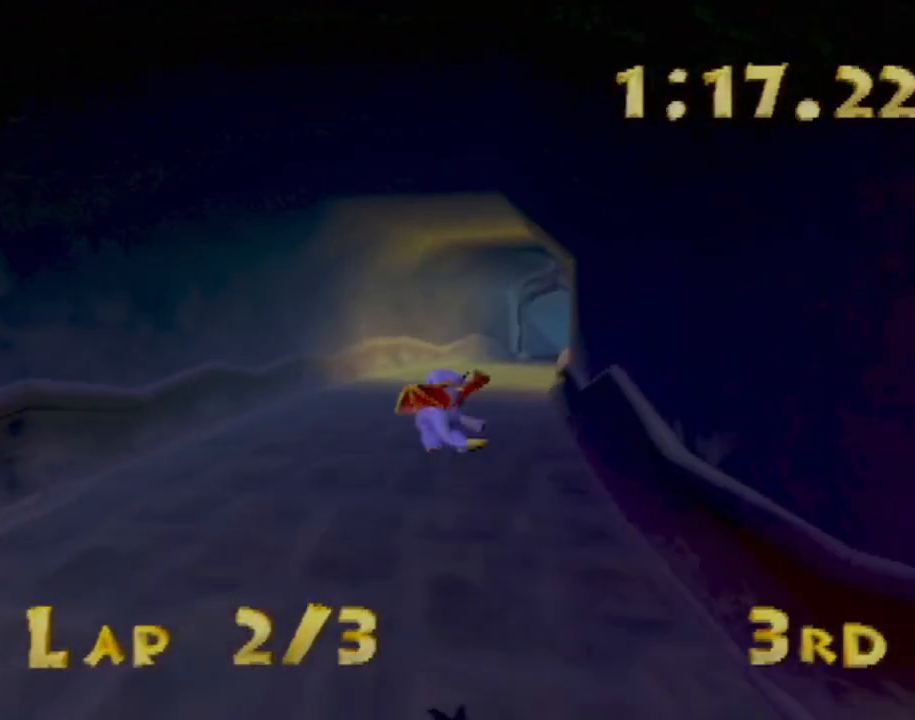
{"buttons": [], "left_stick": "center", "events": [[150, "left_stick", "right"], [250, "left_stick", "center"]]}
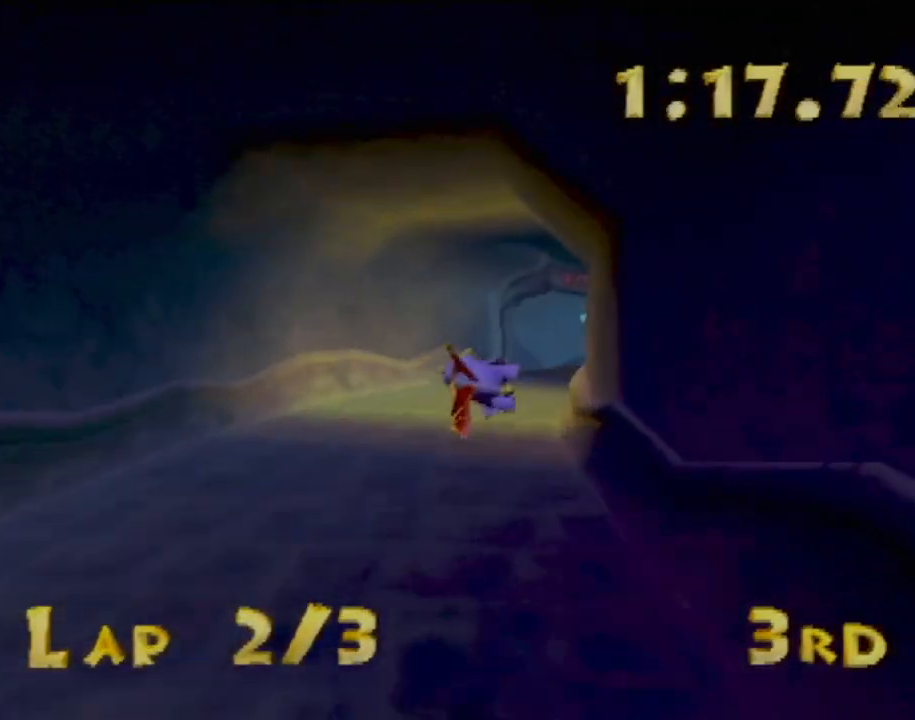
{"buttons": [], "left_stick": "right", "events": [[34, "left_stick", "right"], [184, "left_stick", "center"], [401, "left_stick", "right"]]}
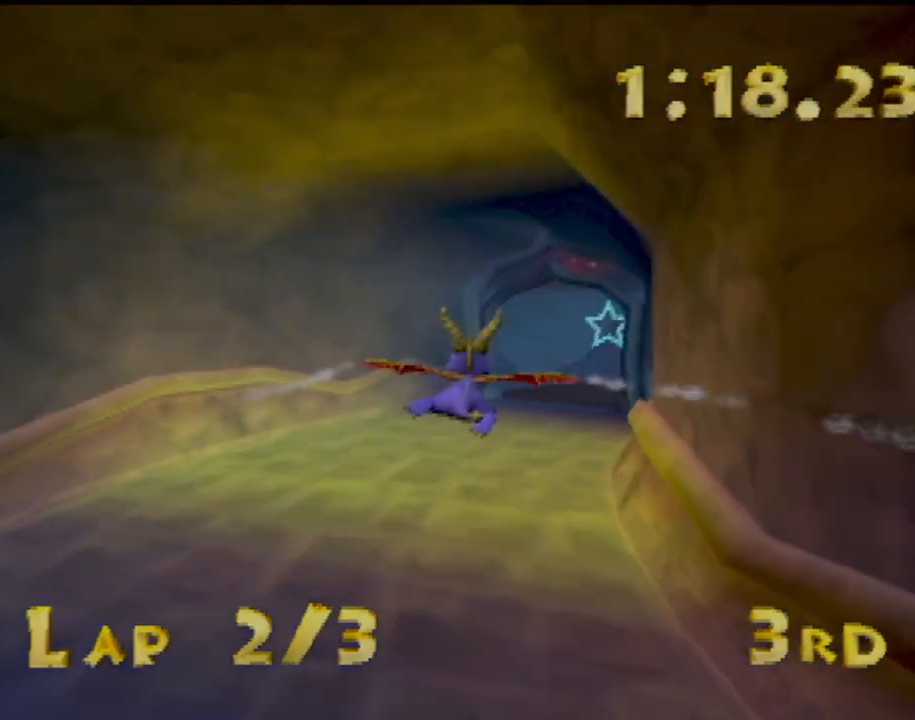
{"buttons": [], "left_stick": "center", "events": [[33, "left_stick", "center"], [200, "left_stick", "right"], [467, "left_stick", "center"]]}
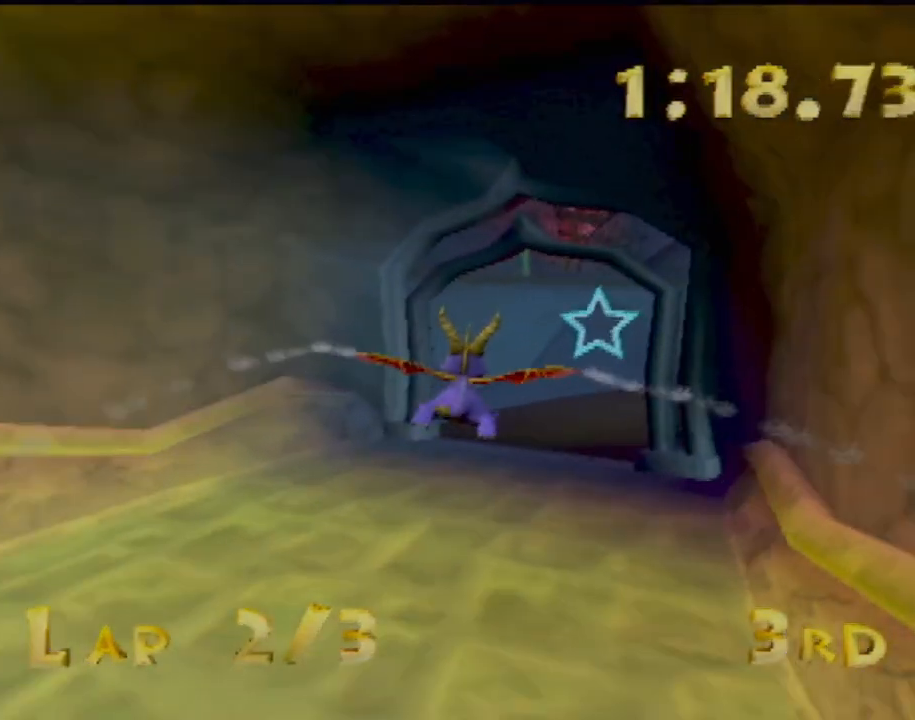
{"buttons": [], "left_stick": "down"}
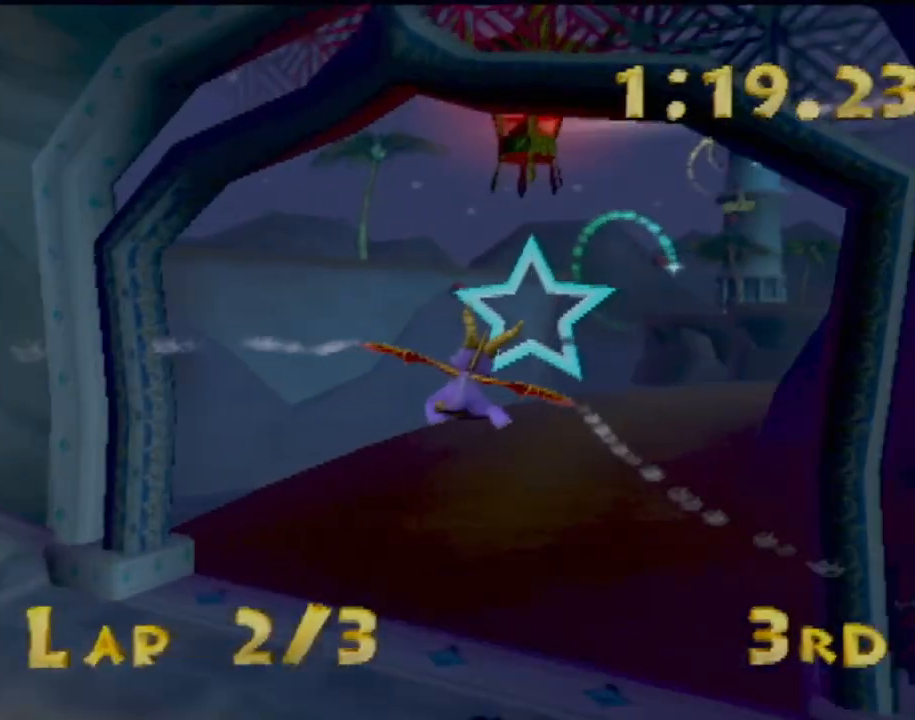
{"buttons": [], "left_stick": "down-right", "events": [[184, "left_stick", "center"], [384, "left_stick", "down-right"]]}
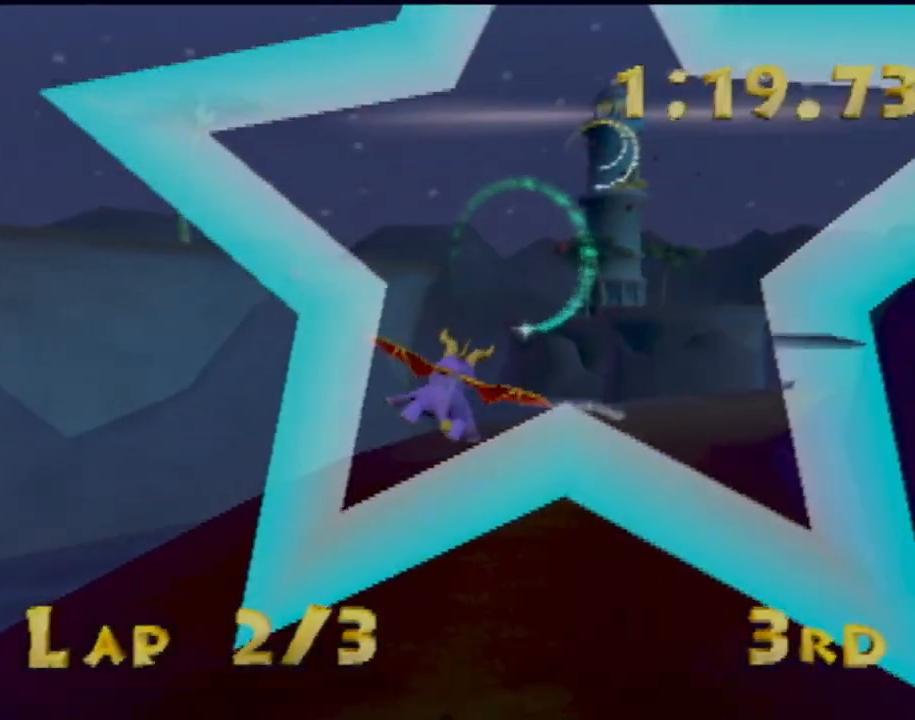
{"buttons": [], "left_stick": "center", "events": [[17, "left_stick", "center"], [234, "left_stick", "down-right"], [384, "left_stick", "center"]]}
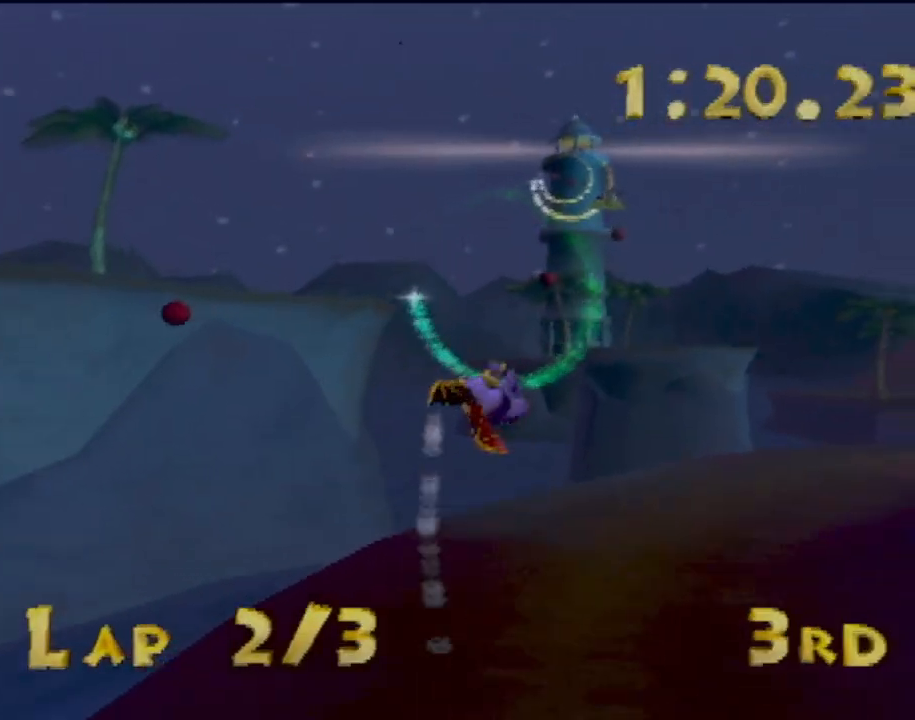
{"buttons": [], "left_stick": "down-right", "events": [[117, "left_stick", "down-right"]]}
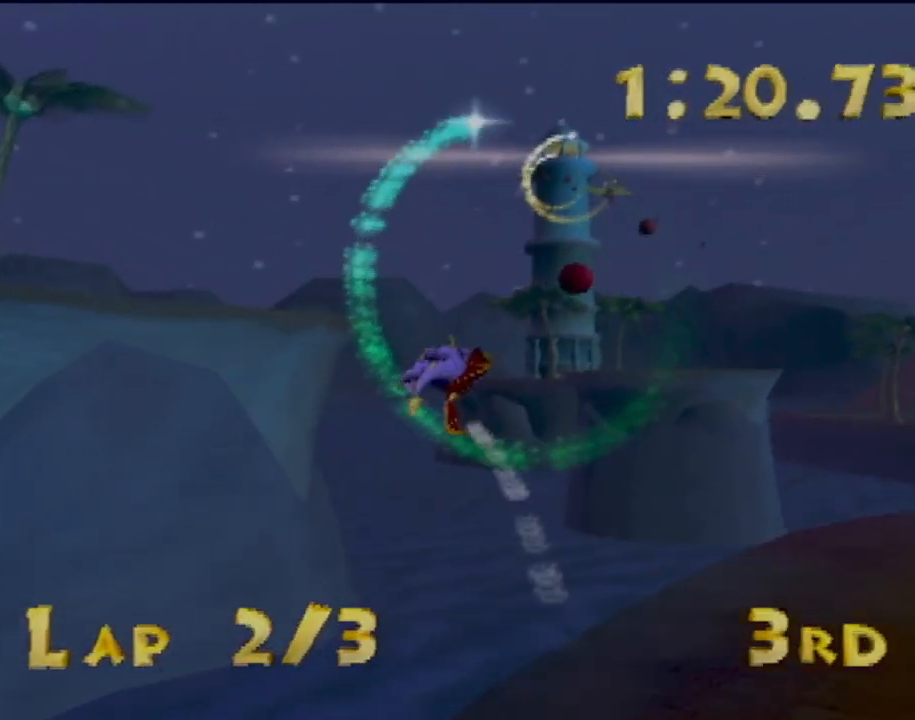
{"buttons": [], "left_stick": "center", "events": [[83, "left_stick", "down"], [267, "left_stick", "center"]]}
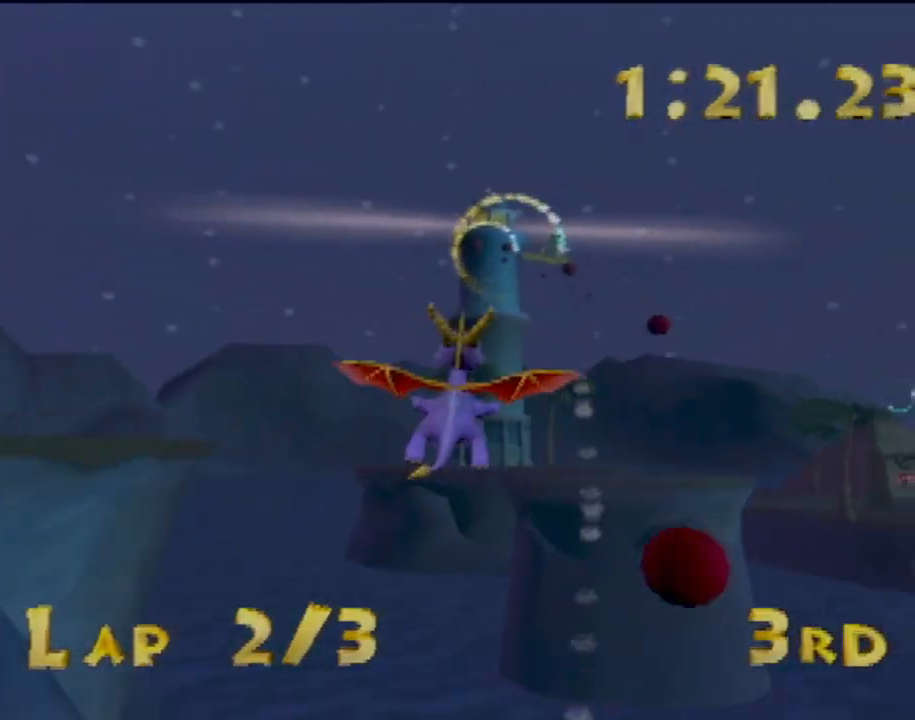
{"buttons": [], "left_stick": "center", "events": [[84, "left_stick", "right"], [201, "left_stick", "center"]]}
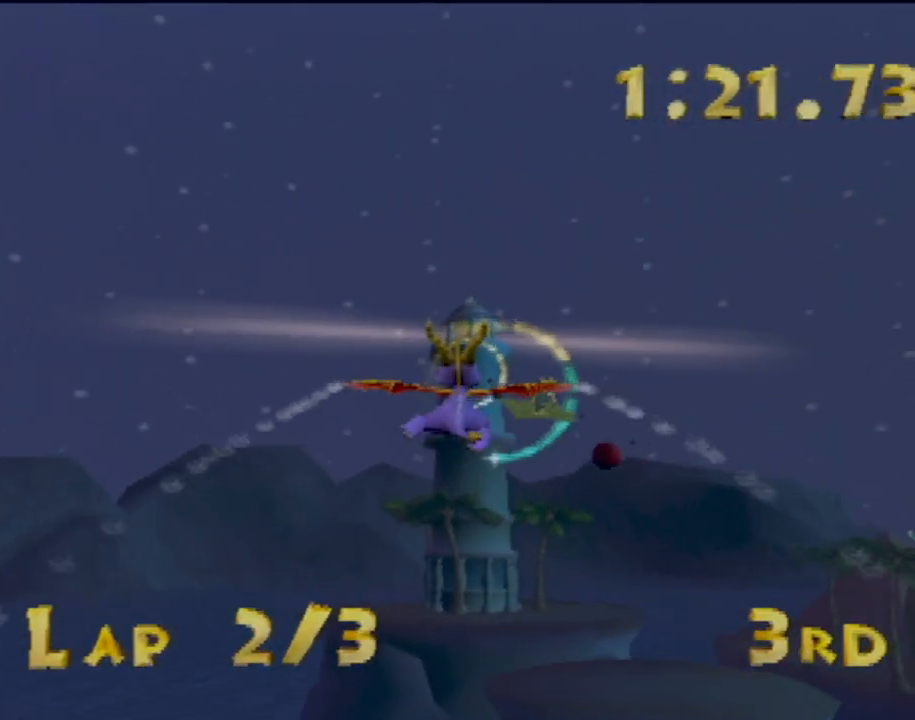
{"buttons": [], "left_stick": "down", "events": [[167, "left_stick", "down-left"], [300, "left_stick", "center"], [500, "left_stick", "down"]]}
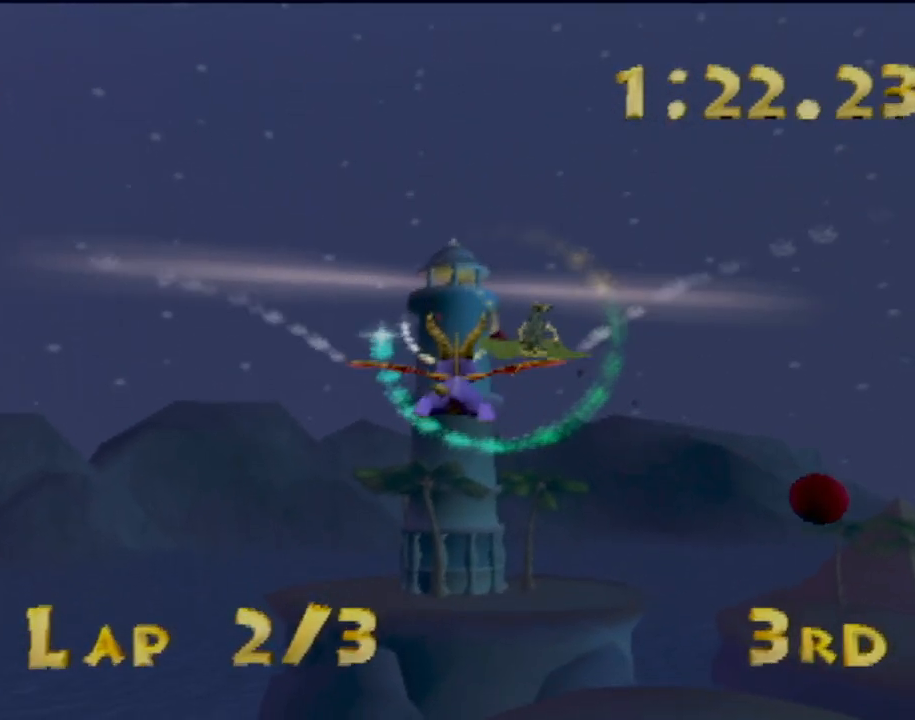
{"buttons": [], "left_stick": "down", "events": []}
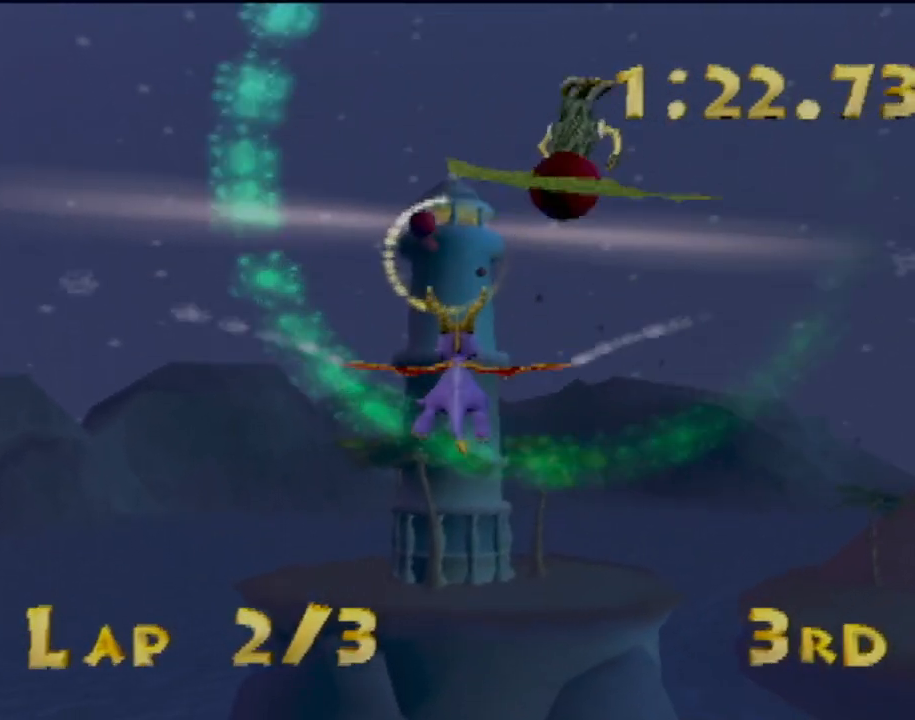
{"buttons": [], "left_stick": "center"}
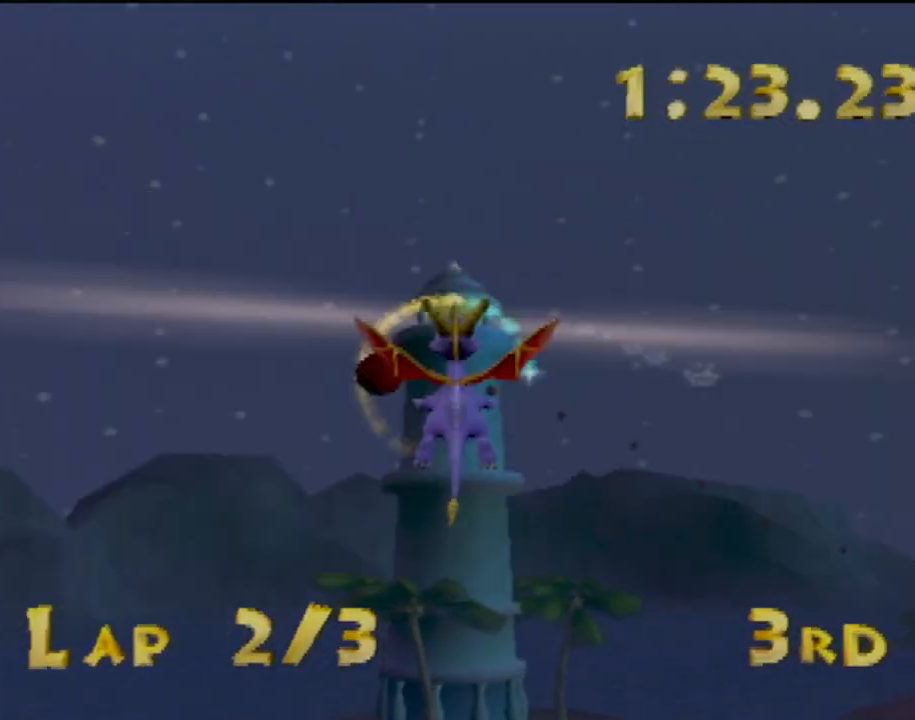
{"buttons": [], "left_stick": "center", "events": [[334, "left_stick", "up-left"], [451, "left_stick", "center"]]}
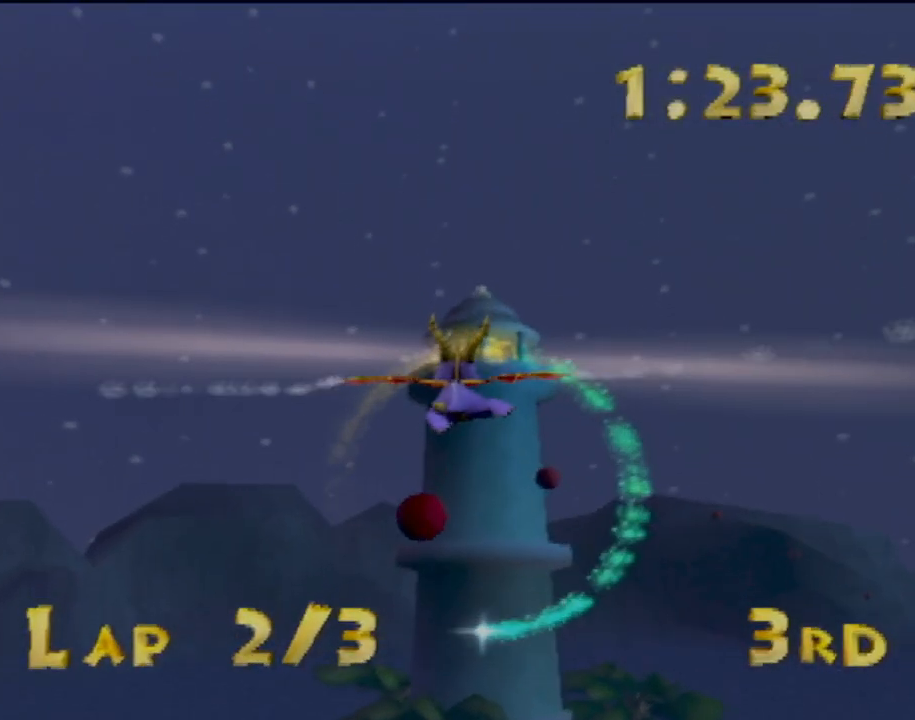
{"buttons": [], "left_stick": "down-left", "events": [[250, "left_stick", "down-left"]]}
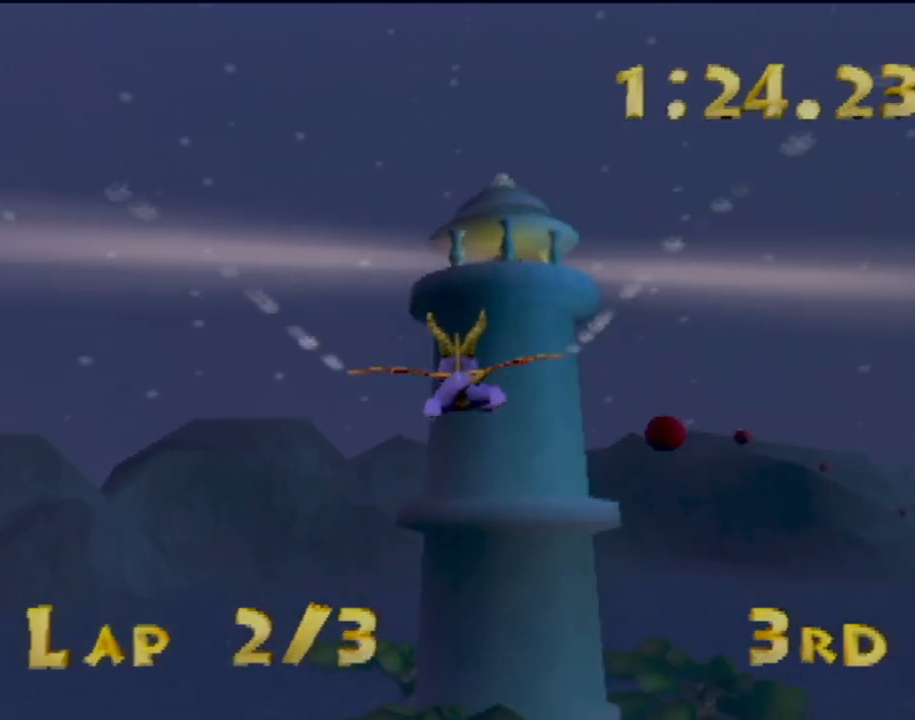
{"buttons": [], "left_stick": "up-left", "events": [[34, "left_stick", "center"], [150, "left_stick", "up-left"], [334, "left_stick", "center"], [484, "left_stick", "up-left"]]}
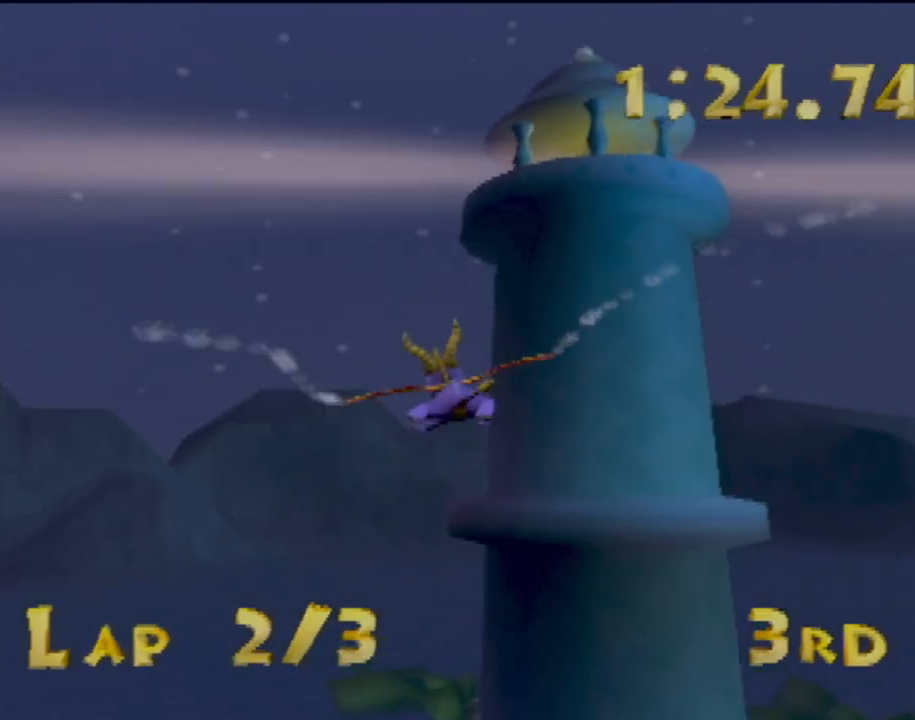
{"buttons": [], "left_stick": "right", "events": [[150, "left_stick", "center"], [367, "left_stick", "right"]]}
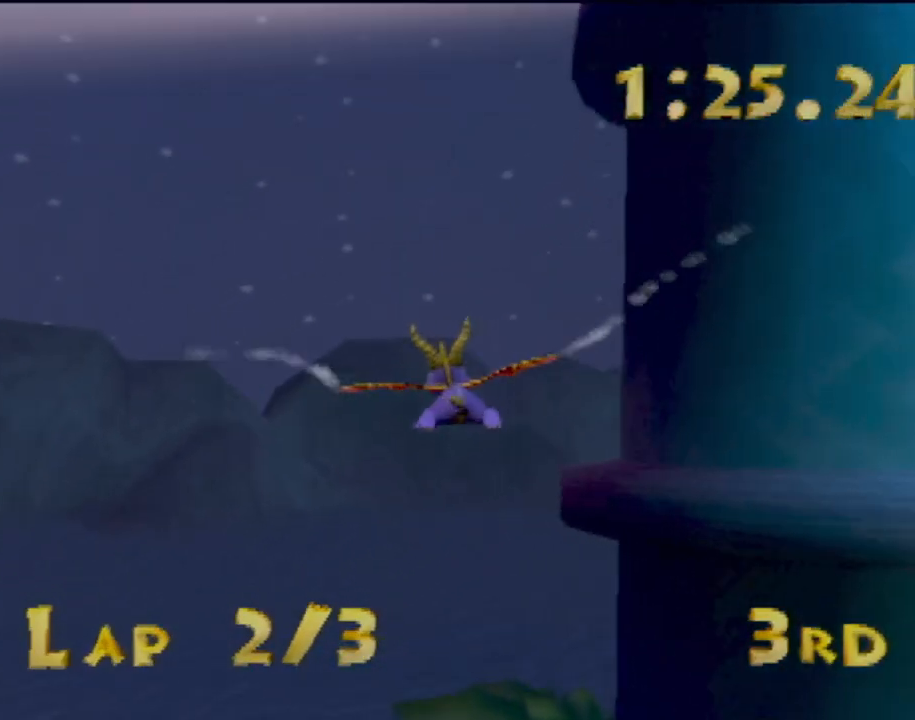
{"buttons": [], "left_stick": "right", "events": [[50, "left_stick", "center"], [384, "left_stick", "right"]]}
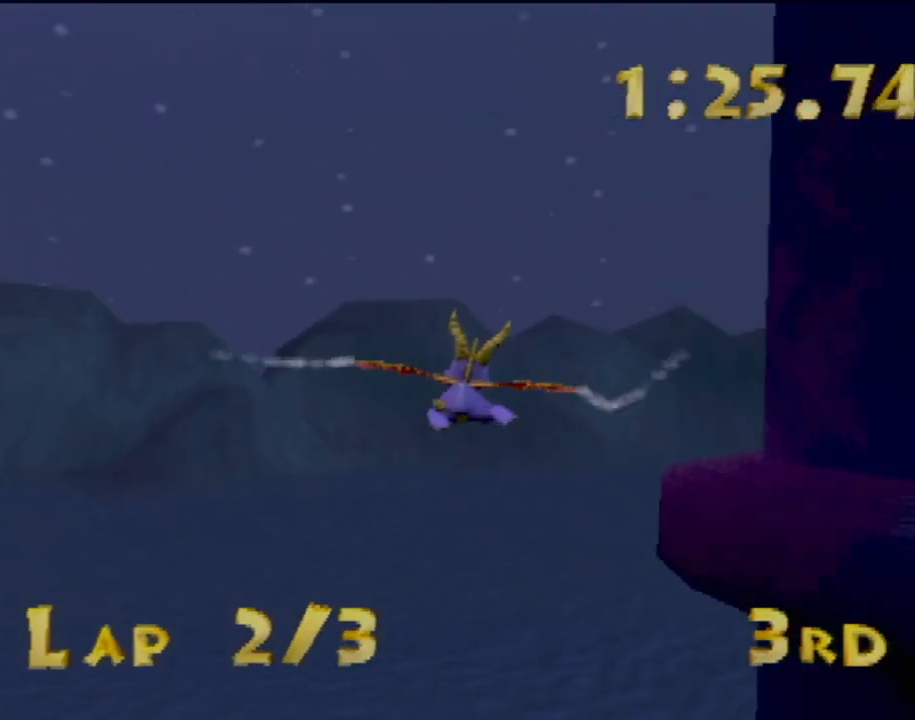
{"buttons": [], "left_stick": "center", "events": [[384, "left_stick", "center"]]}
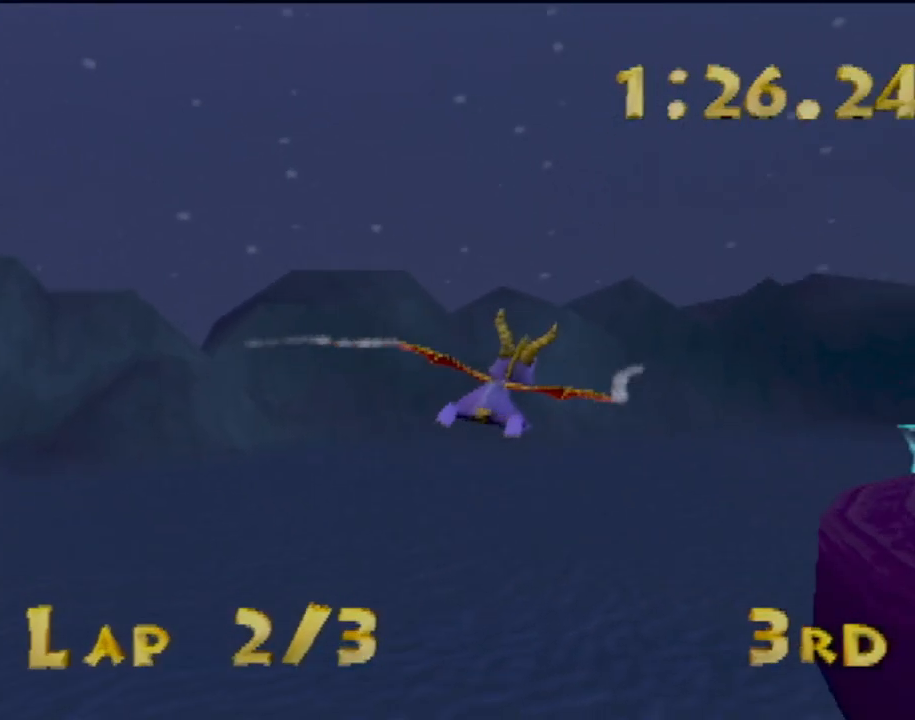
{"buttons": [], "left_stick": "center", "events": [[50, "left_stick", "up-right"], [301, "left_stick", "center"]]}